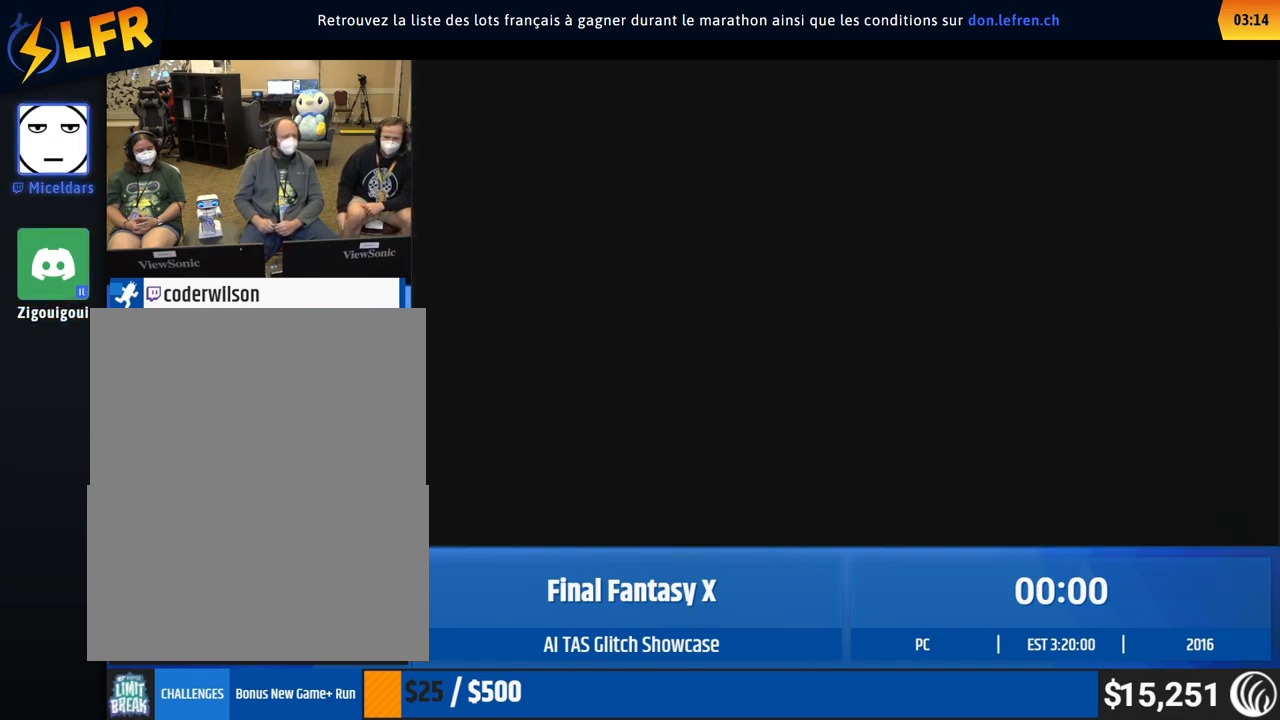
Gameplay with a controller (Xbox layout); each line is a JSON object with the inputs held at the frame after it. "button_events" lists button changes between this image and that frame as [ms after this image, input, new state], when the widget could be followed in between (sticks are given only as held states). Not read: L1 L3 R1 R3 START right_stick.
{"buttons": [], "left_stick": "center", "button_events": []}
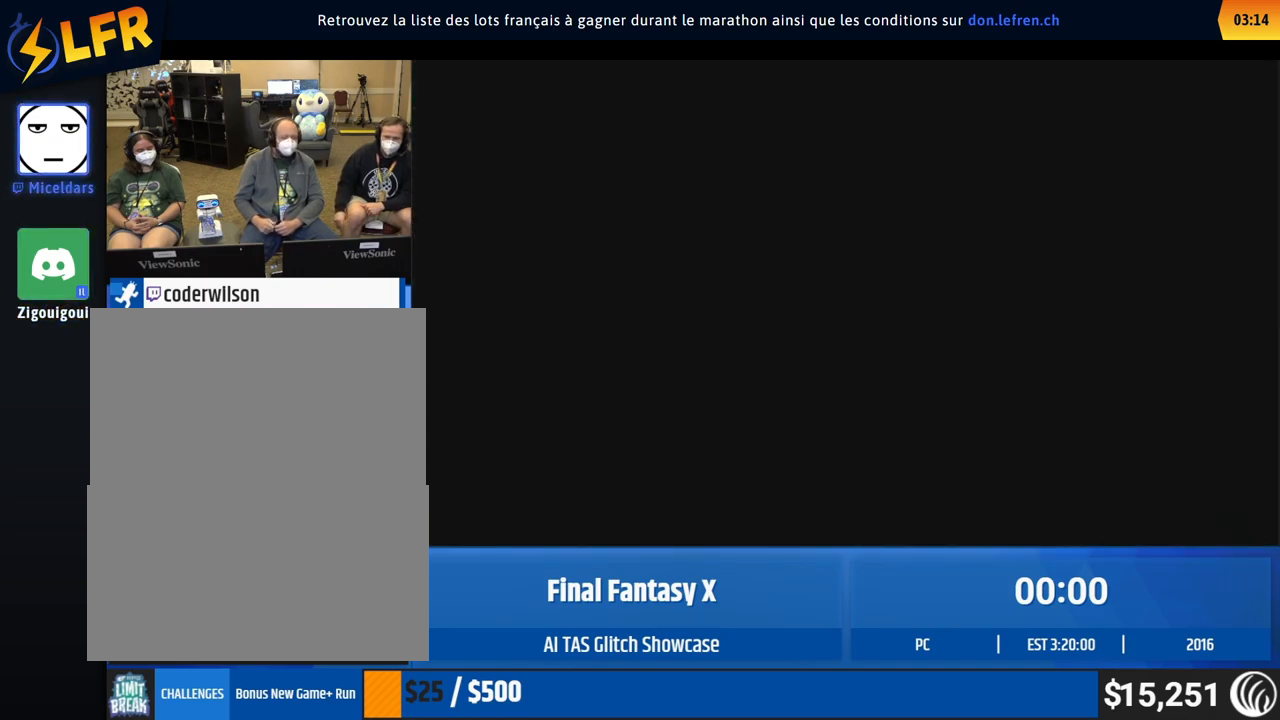
{"buttons": [], "left_stick": "center", "button_events": []}
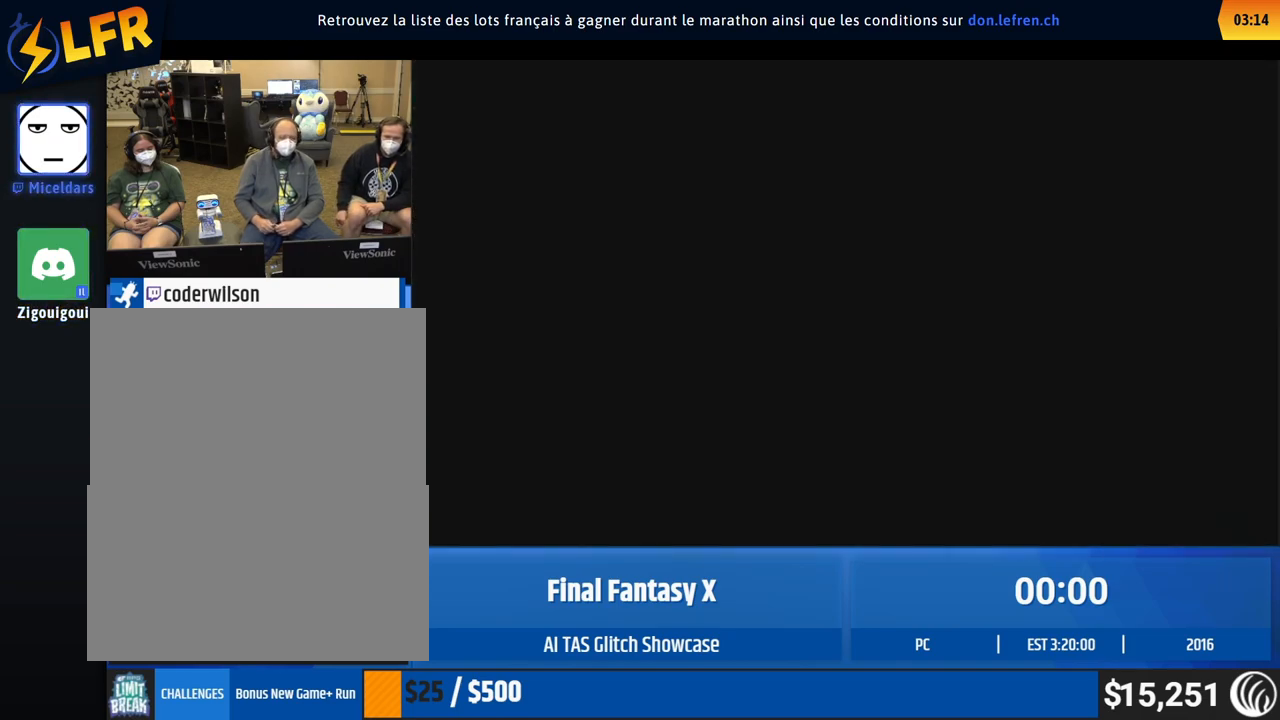
{"buttons": [], "left_stick": "center", "button_events": []}
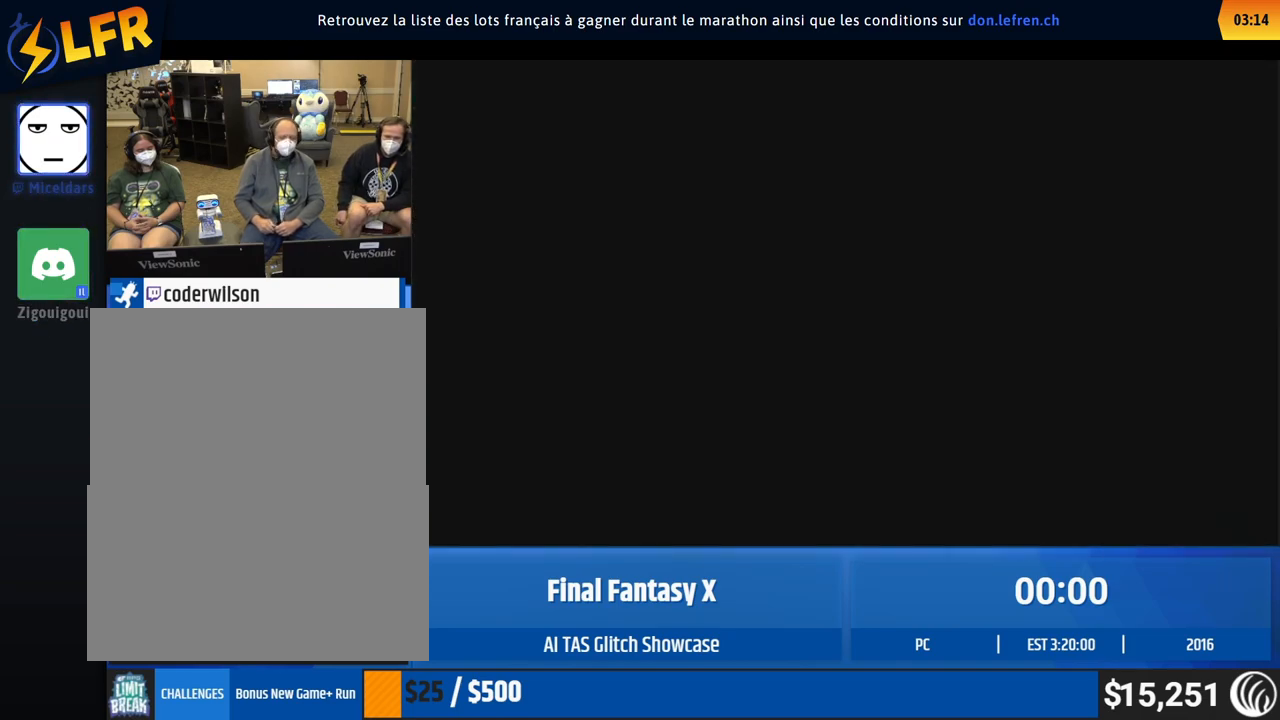
{"buttons": [], "left_stick": "left", "button_events": []}
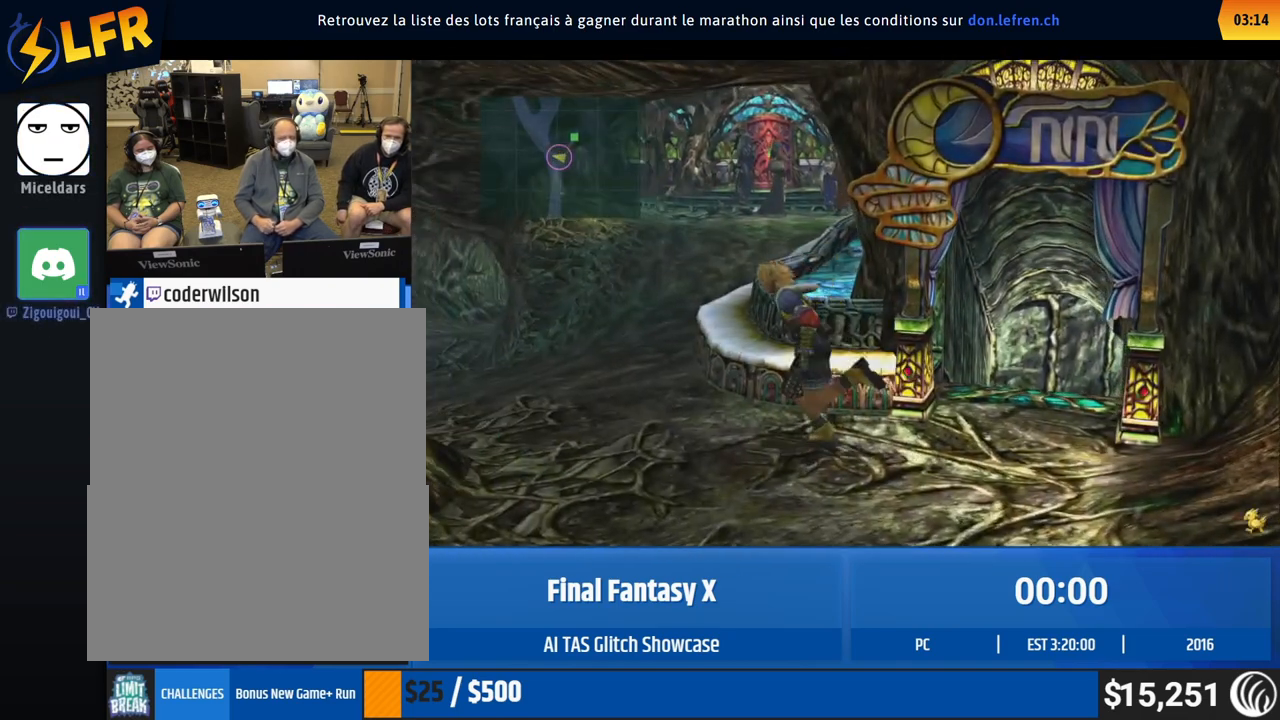
{"buttons": [], "left_stick": "up", "button_events": []}
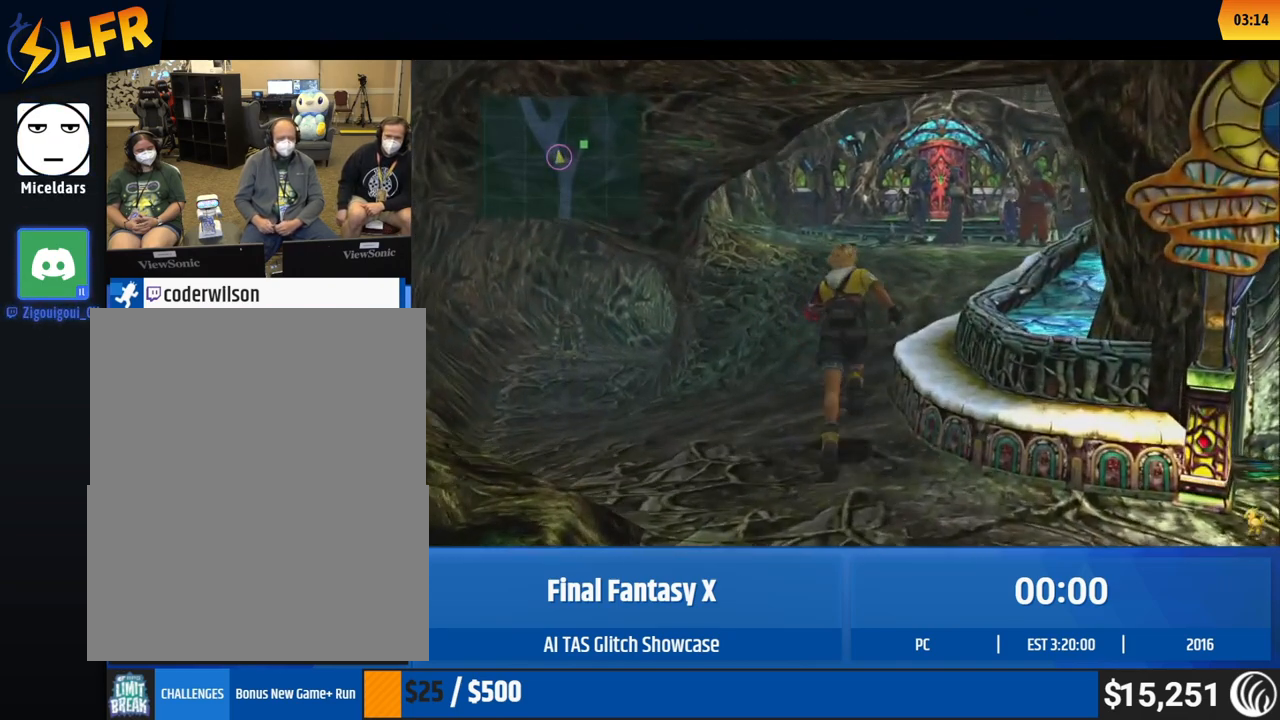
{"buttons": [], "left_stick": "up", "button_events": []}
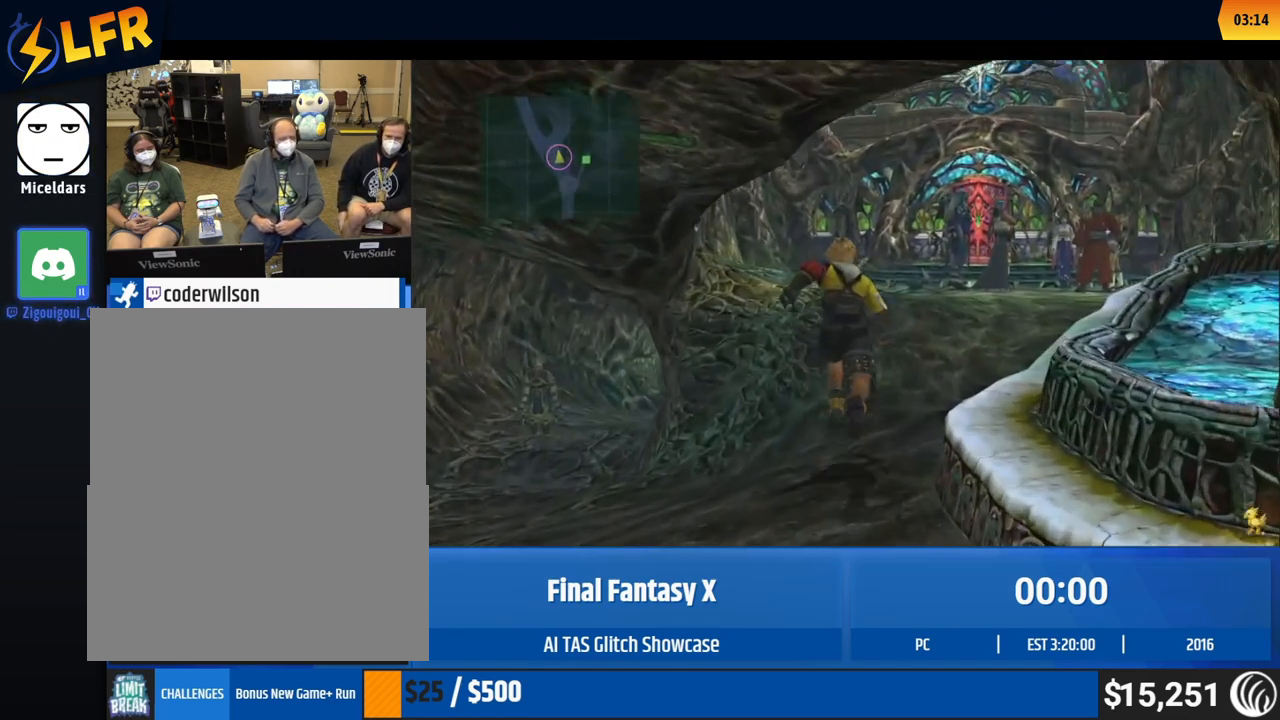
{"buttons": [], "left_stick": "up", "button_events": []}
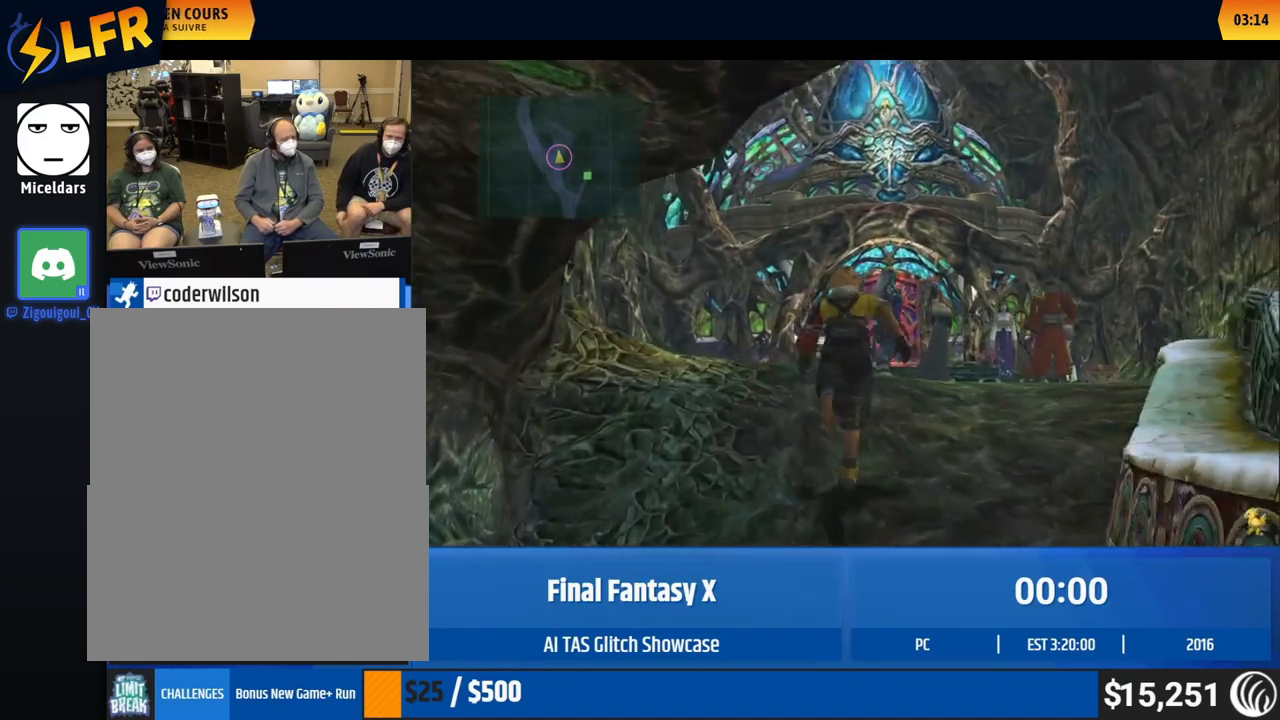
{"buttons": [], "left_stick": "up-left", "button_events": []}
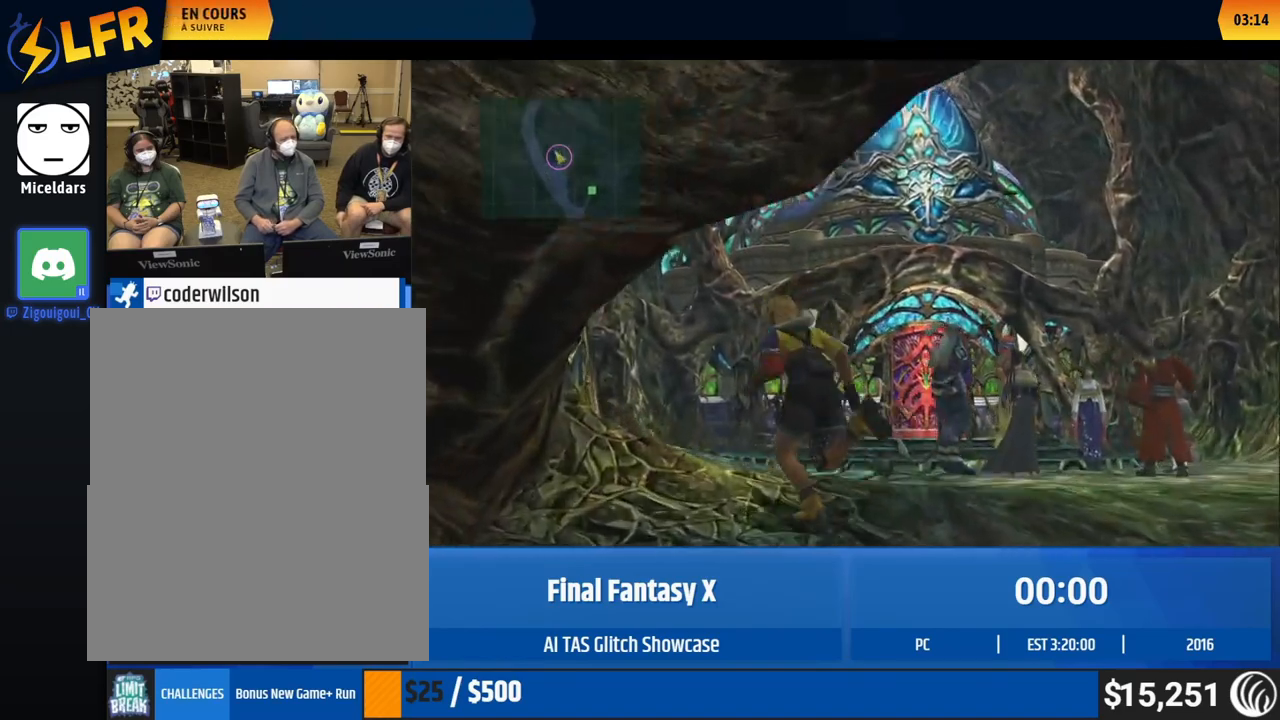
{"buttons": [], "left_stick": "up-left", "button_events": []}
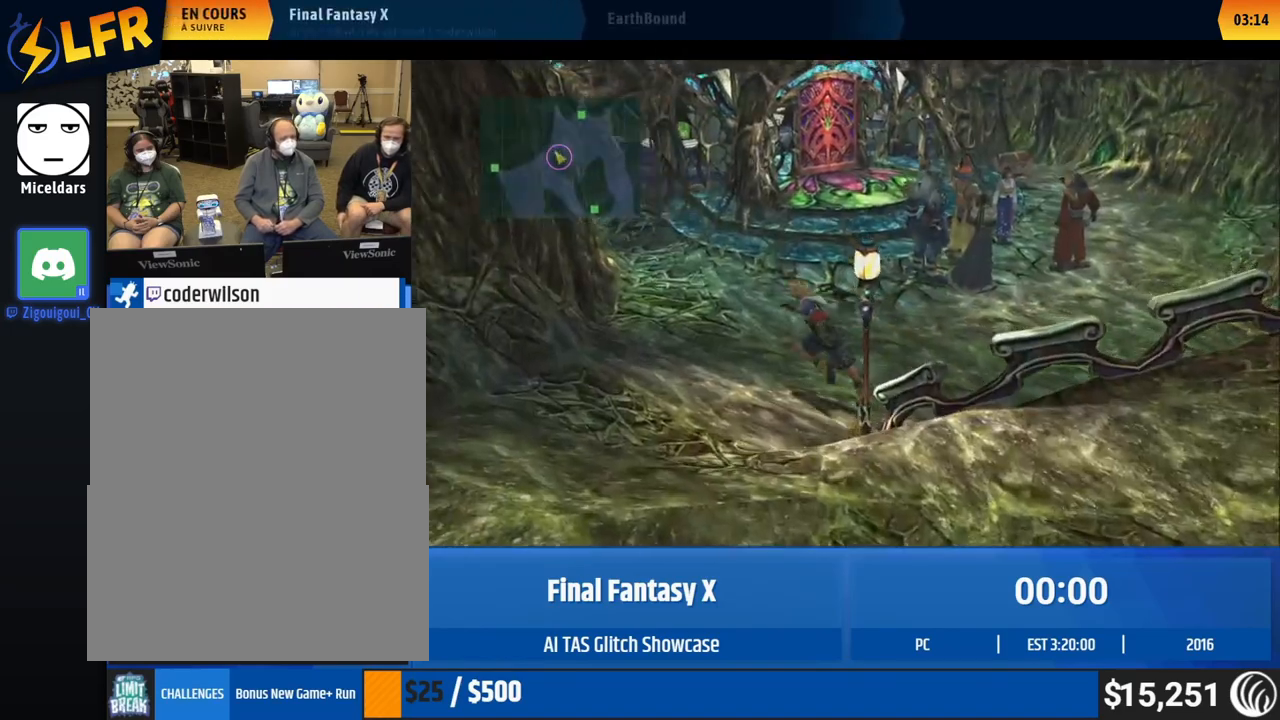
{"buttons": [], "left_stick": "down-left", "button_events": []}
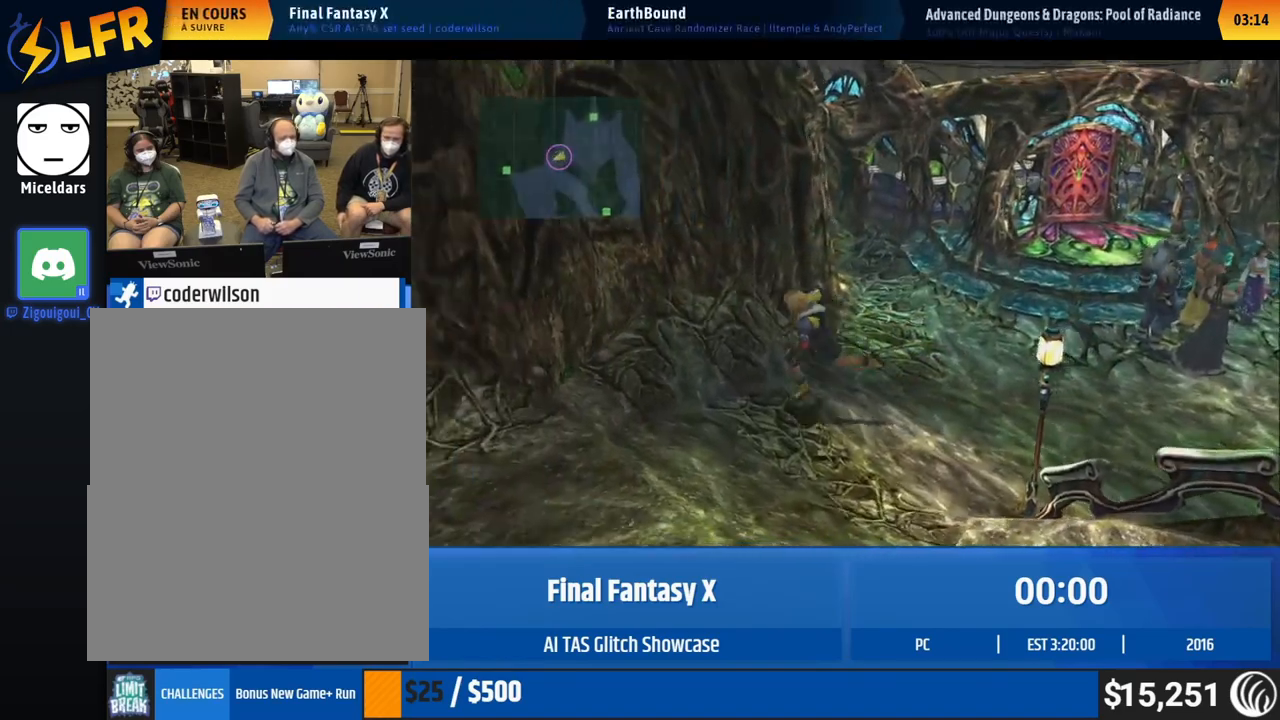
{"buttons": [], "left_stick": "down-left", "button_events": []}
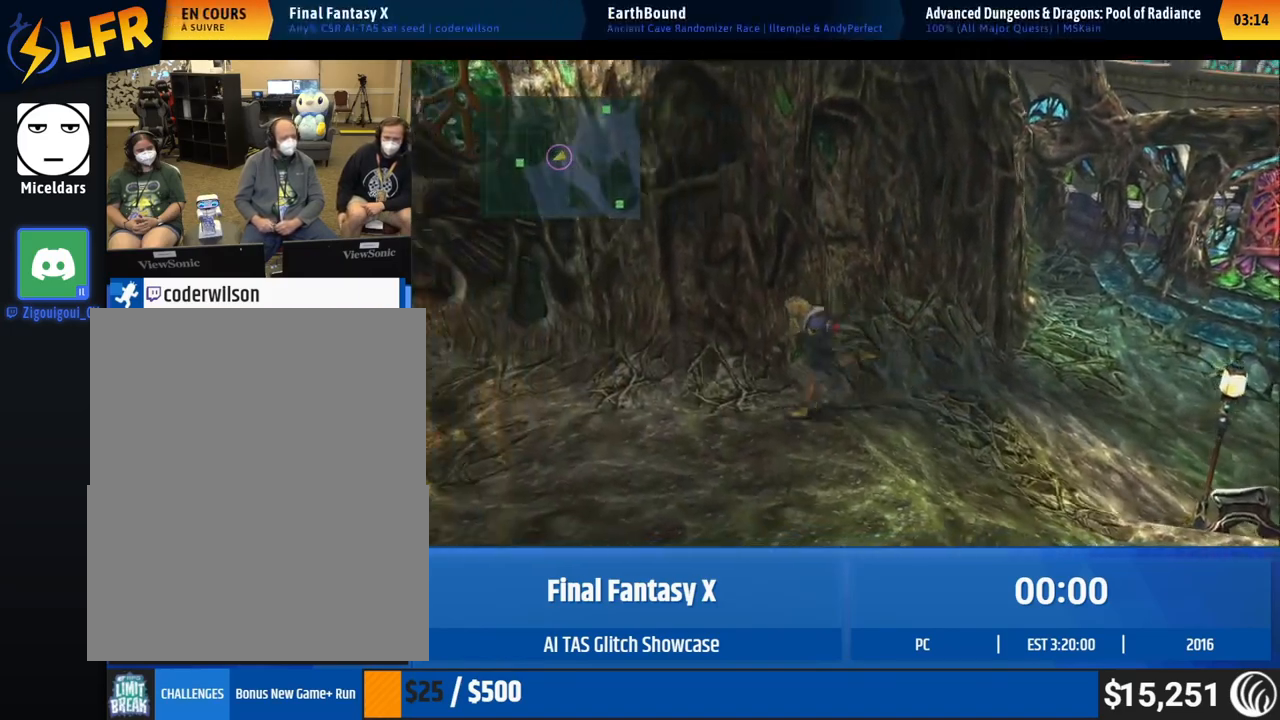
{"buttons": [], "left_stick": "down-left", "button_events": []}
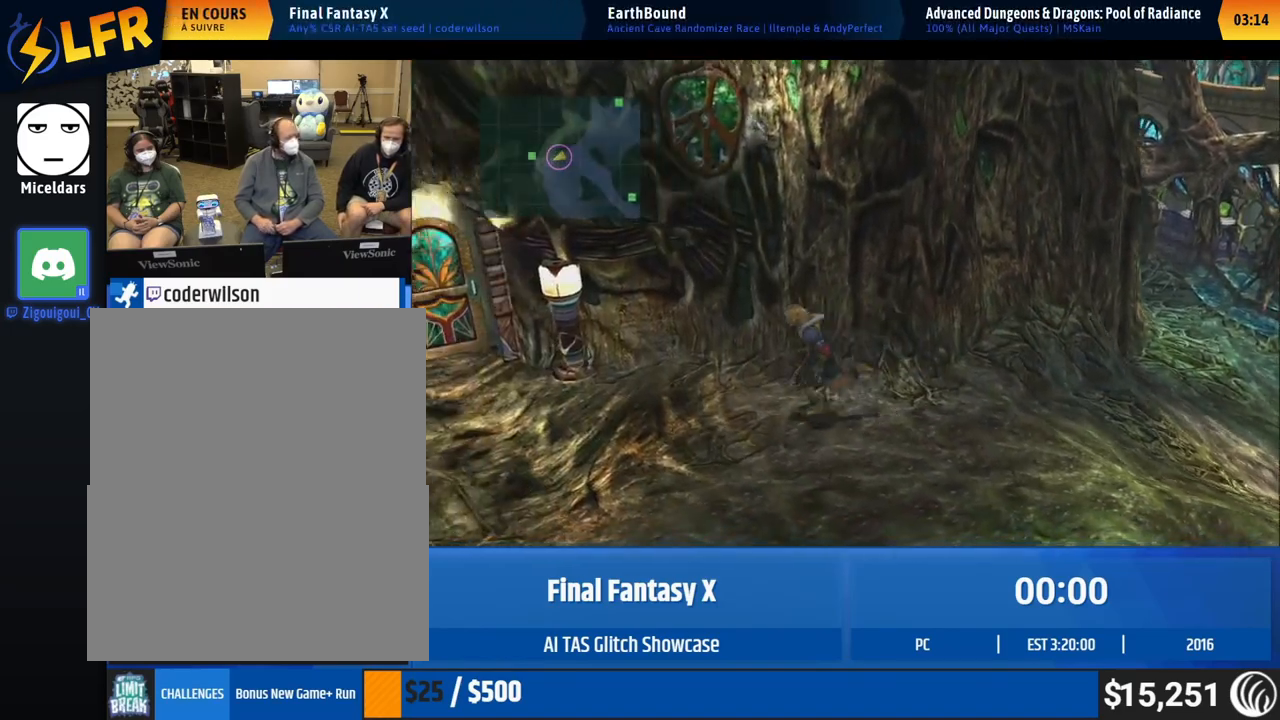
{"buttons": [], "left_stick": "down-left", "button_events": []}